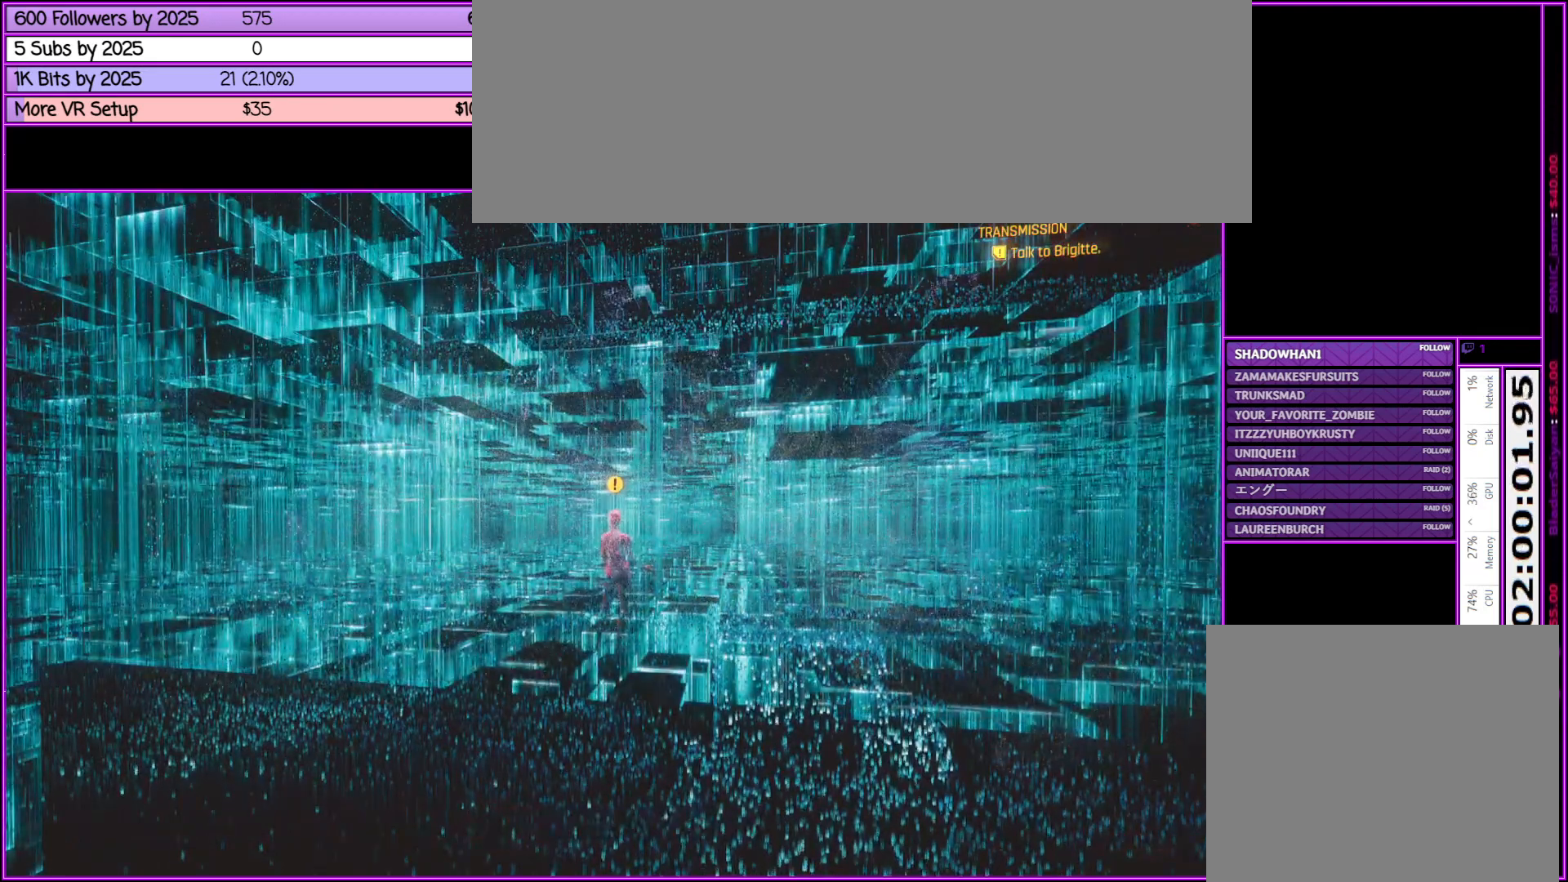
Gameplay with keyboard and mouse; each line is a JSON object with the keys and mouse buttons held at the frame after it. "events" lists presses ("down") and releases ("up") of ".", "/", "0", "1", "2", "3", "4", "5", "6", "7", "8", "9", "a", "alt_l", "alt_r", "b", "backslash", "backspace", "c", "caps_lock", "comma", "ctrl_l", "ctrl_r", "d", "down", "e", "equals", "escape", "f", "f1", "f10", "f11", "f12", "f2", "f3", "f4", "f5", "f6", "f7", "f8", "f9", "g", "h", "i", "j", "k", "l", "lbracket", "left", "m", "minus", "n", "num0", "num1", "num2", "num3", "num4", "num5", "num6", "num7", "num8", "num9", "o", "p", "q", "quote", "r", "rbracket", "return", "right", "s", "semicolon", "shift_l", "shift_r", "space", "super", "t", "tab", "tilde", "u", "up", "v", "w", "x", "y", "z", "mouse_left", "mouse_middle", "mouse_right", "mouse_wheel_up" and "mouse_wheel_down" between this image and that frame as [ms after this image, input, new state], when the widget could be followed in between. "mouse_left", "mouse_middle", "mouse_right", "mouse_wheel_up", "mouse_wheel_down" = the "left", "middle", "right", "wheel_up", "wheel_down" buttons of the "mouse" list. No other keys are recorded. Not read: mouse_move.
{"keys": ["escape"], "mouse": [], "events": [[500, "escape", "down"]]}
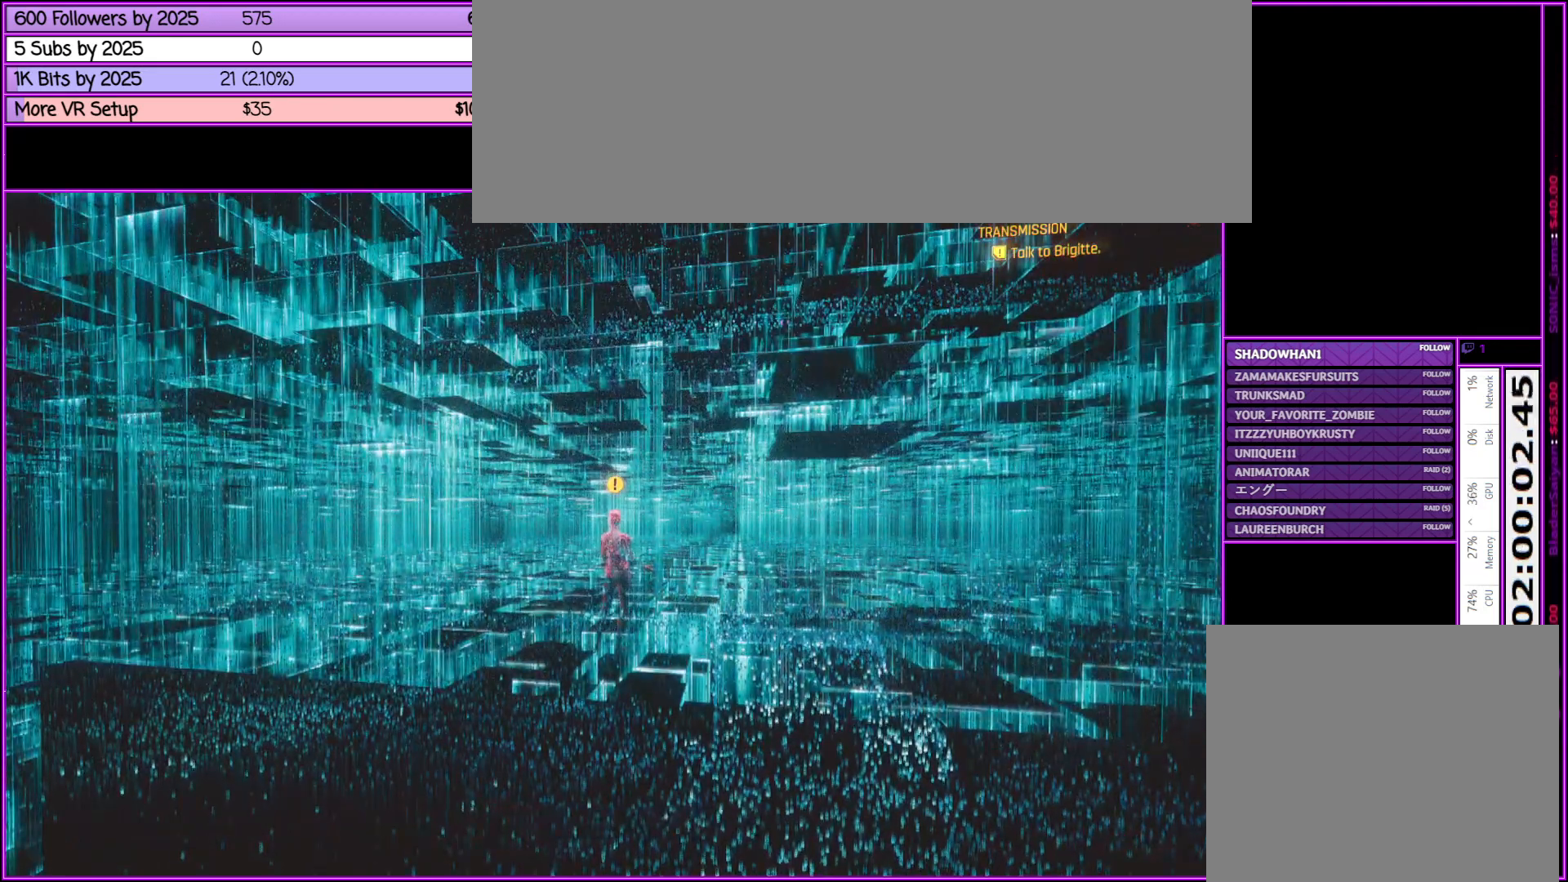
{"keys": [], "mouse": [], "events": [[133, "escape", "up"]]}
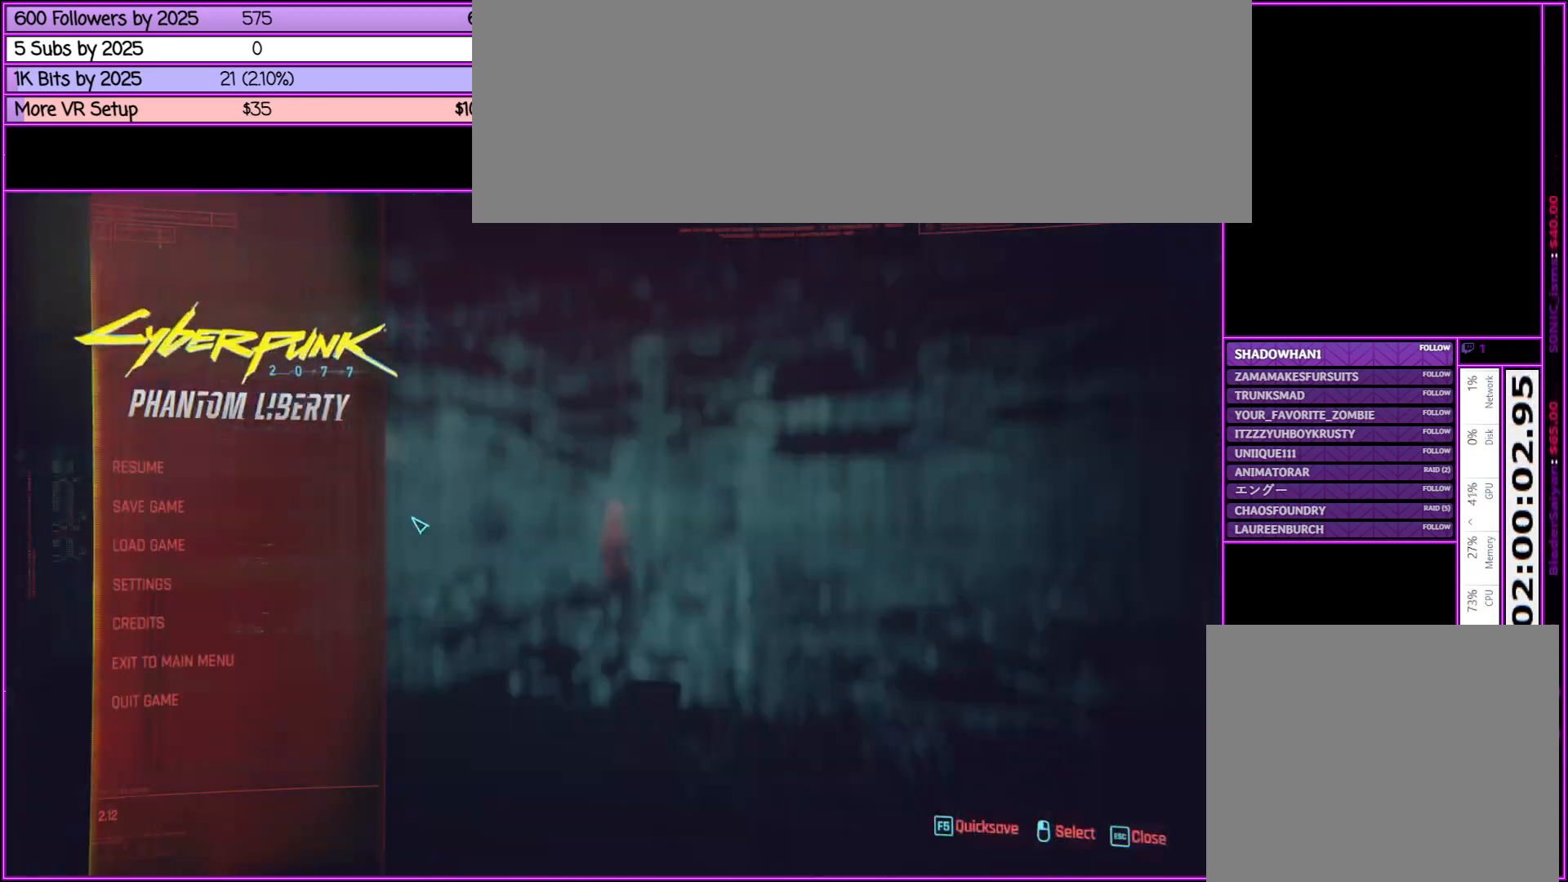
{"keys": [], "mouse": [], "events": []}
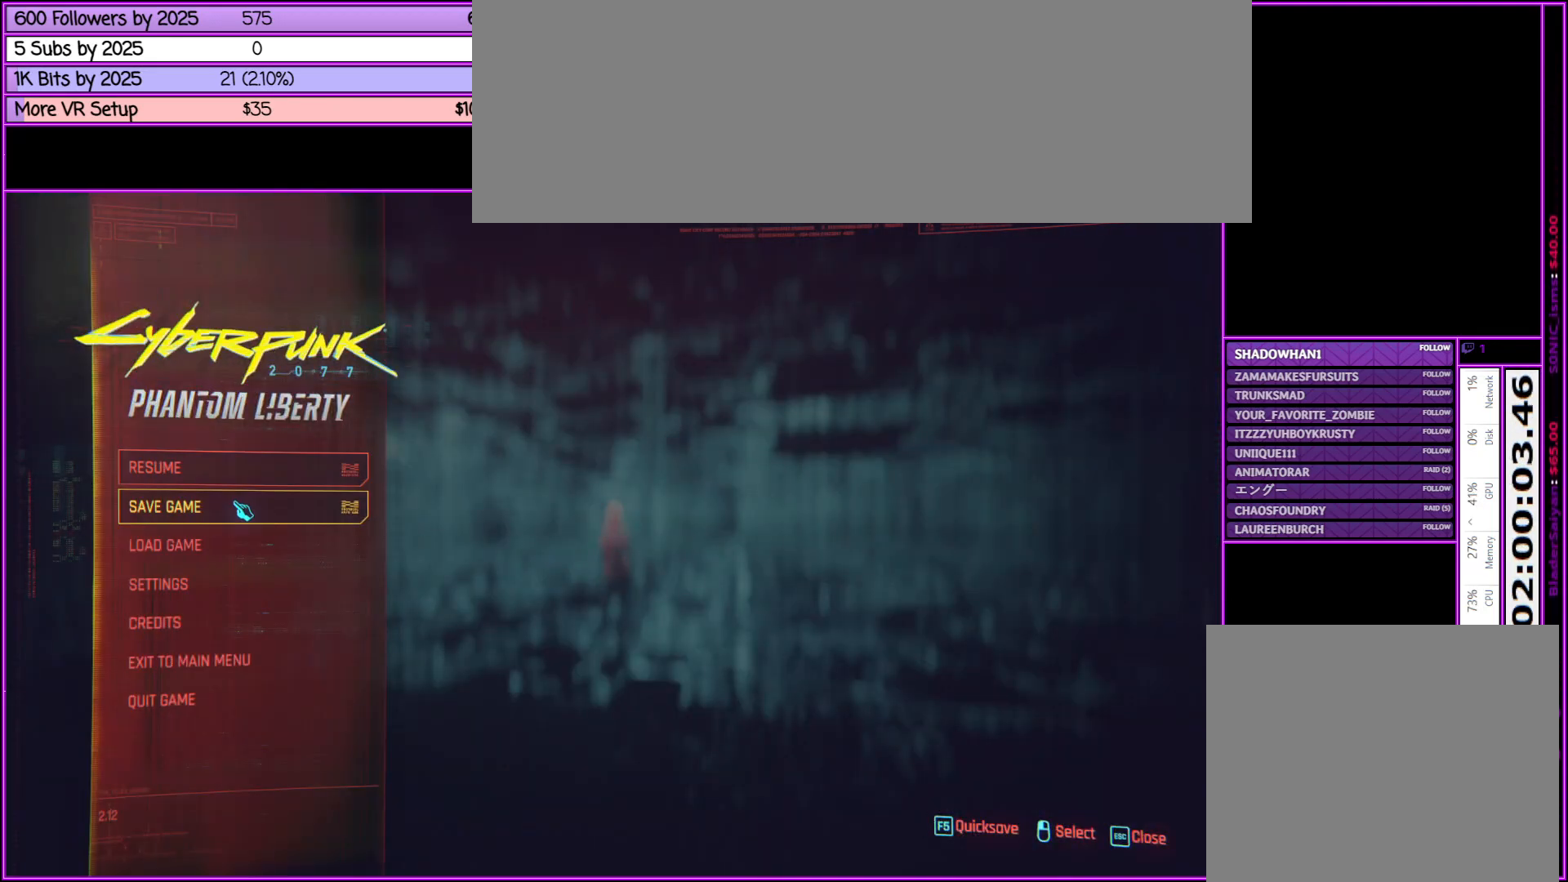
{"keys": [], "mouse": [], "events": [[167, "mouse_left", "down"], [267, "mouse_left", "up"]]}
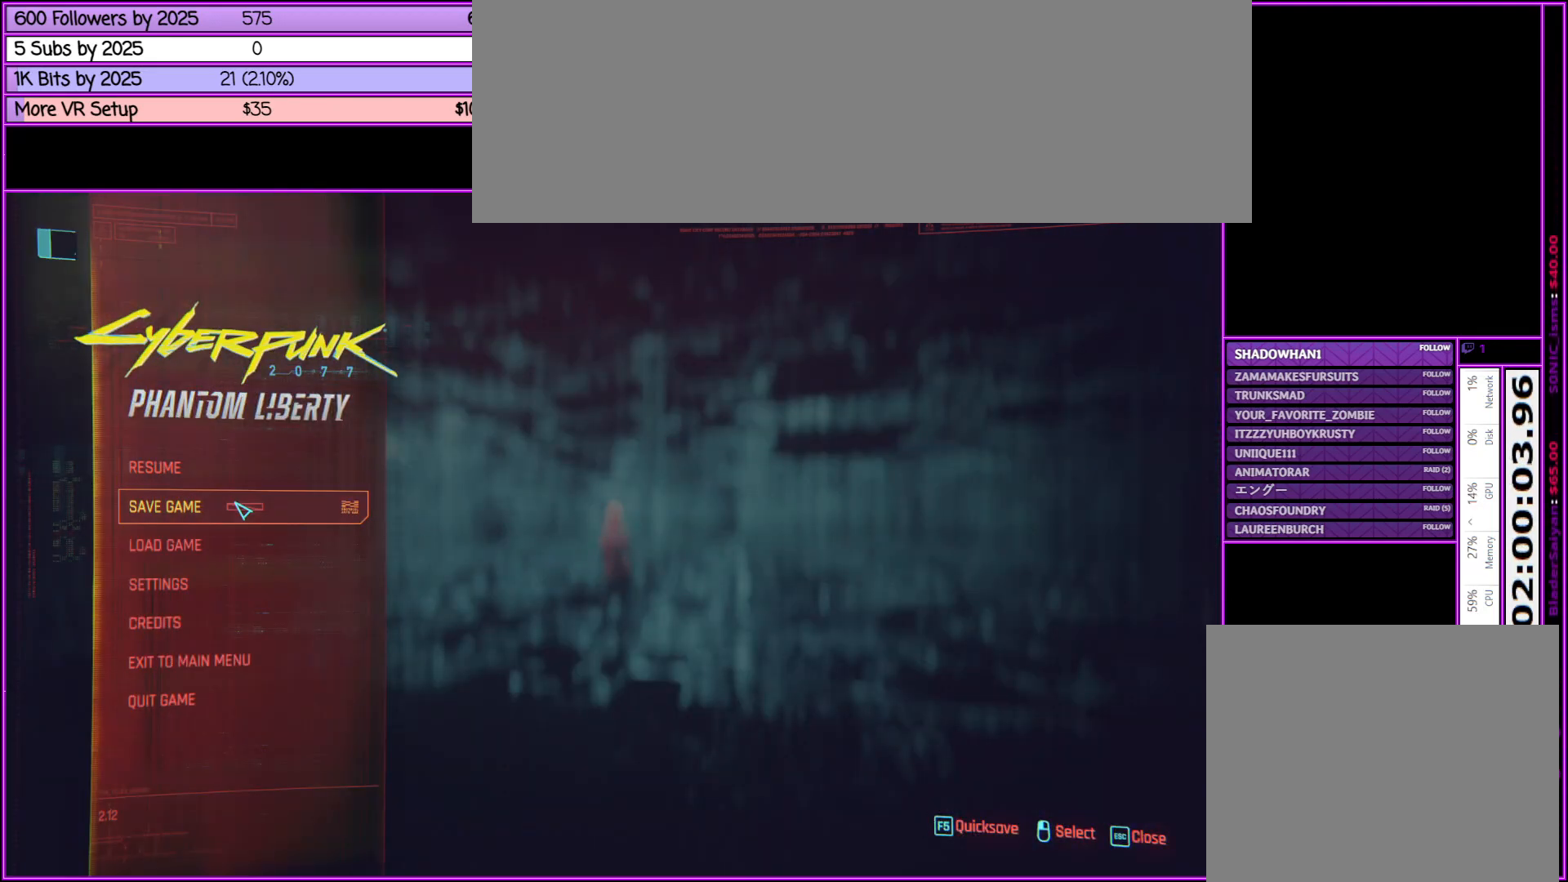
{"keys": [], "mouse": [], "events": []}
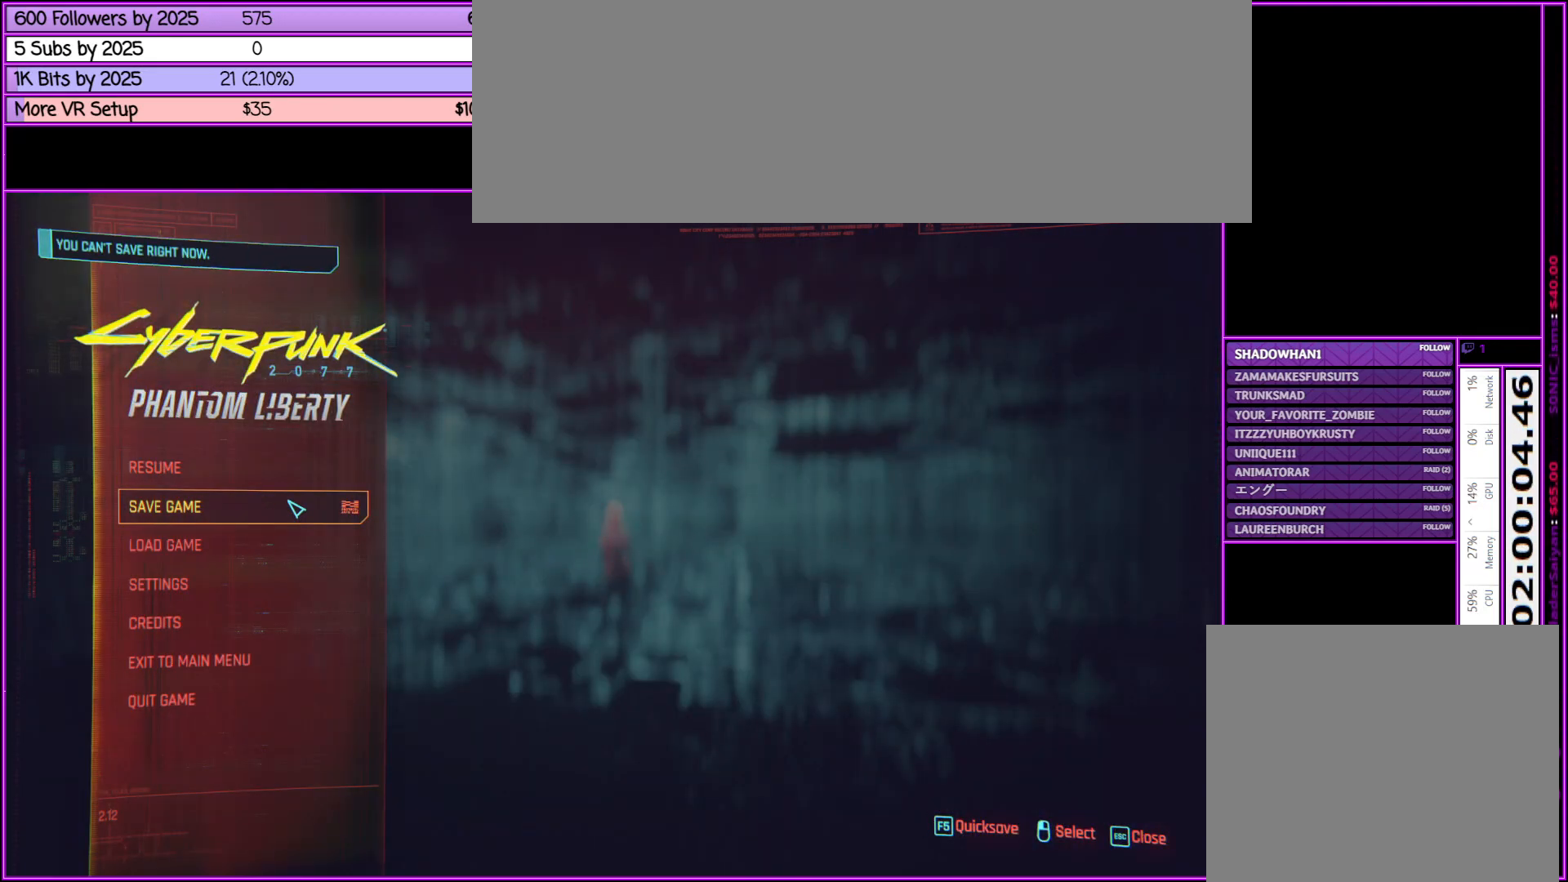
{"keys": [], "mouse": [], "events": [[150, "escape", "down"], [300, "escape", "up"]]}
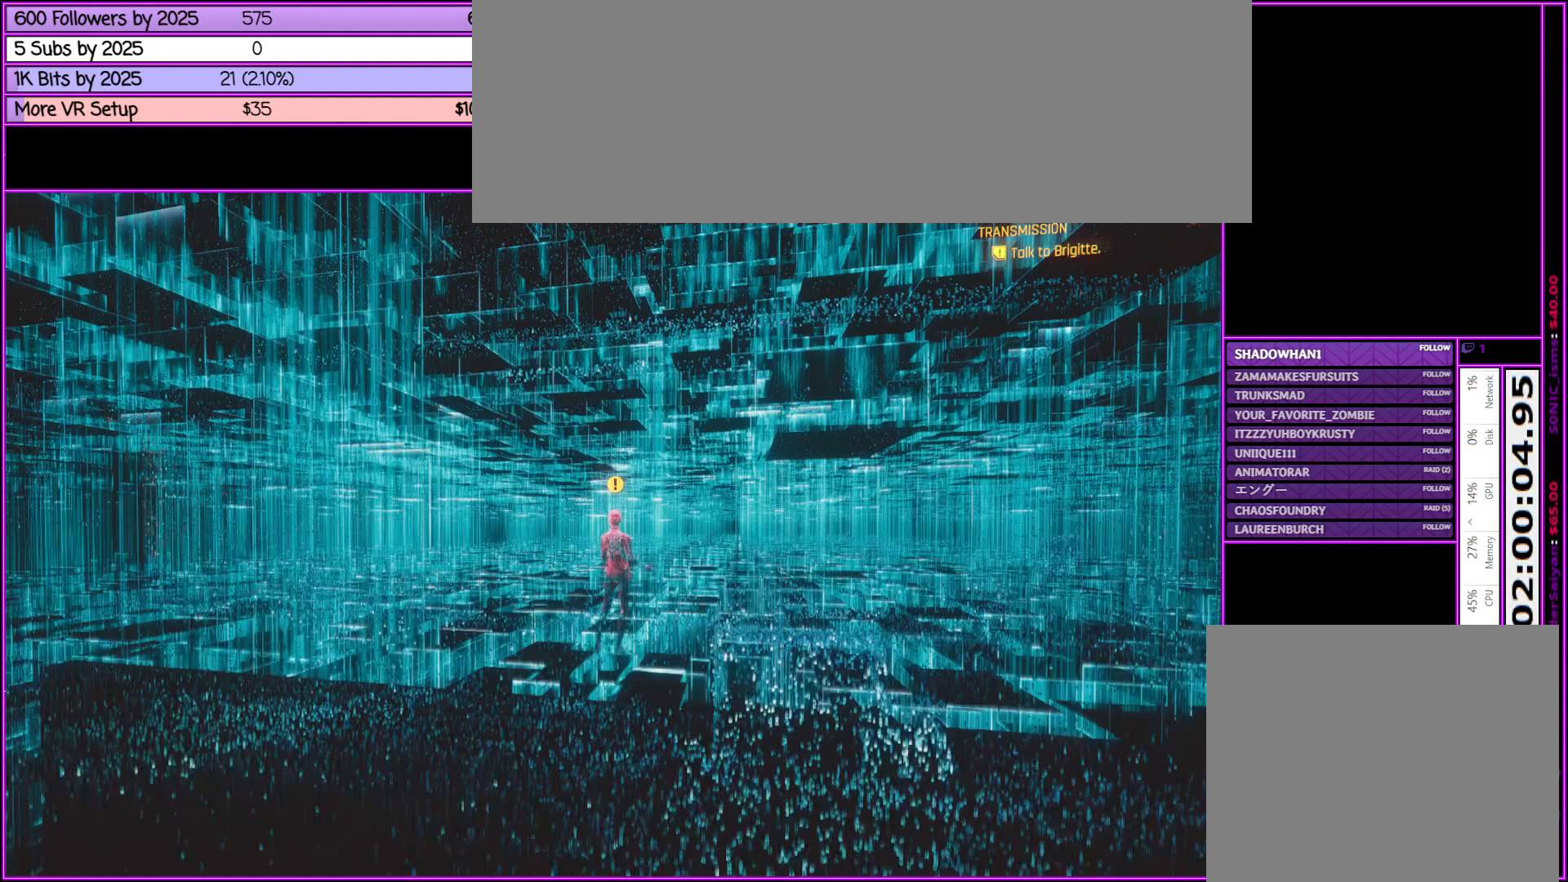
{"keys": [], "mouse": [], "events": []}
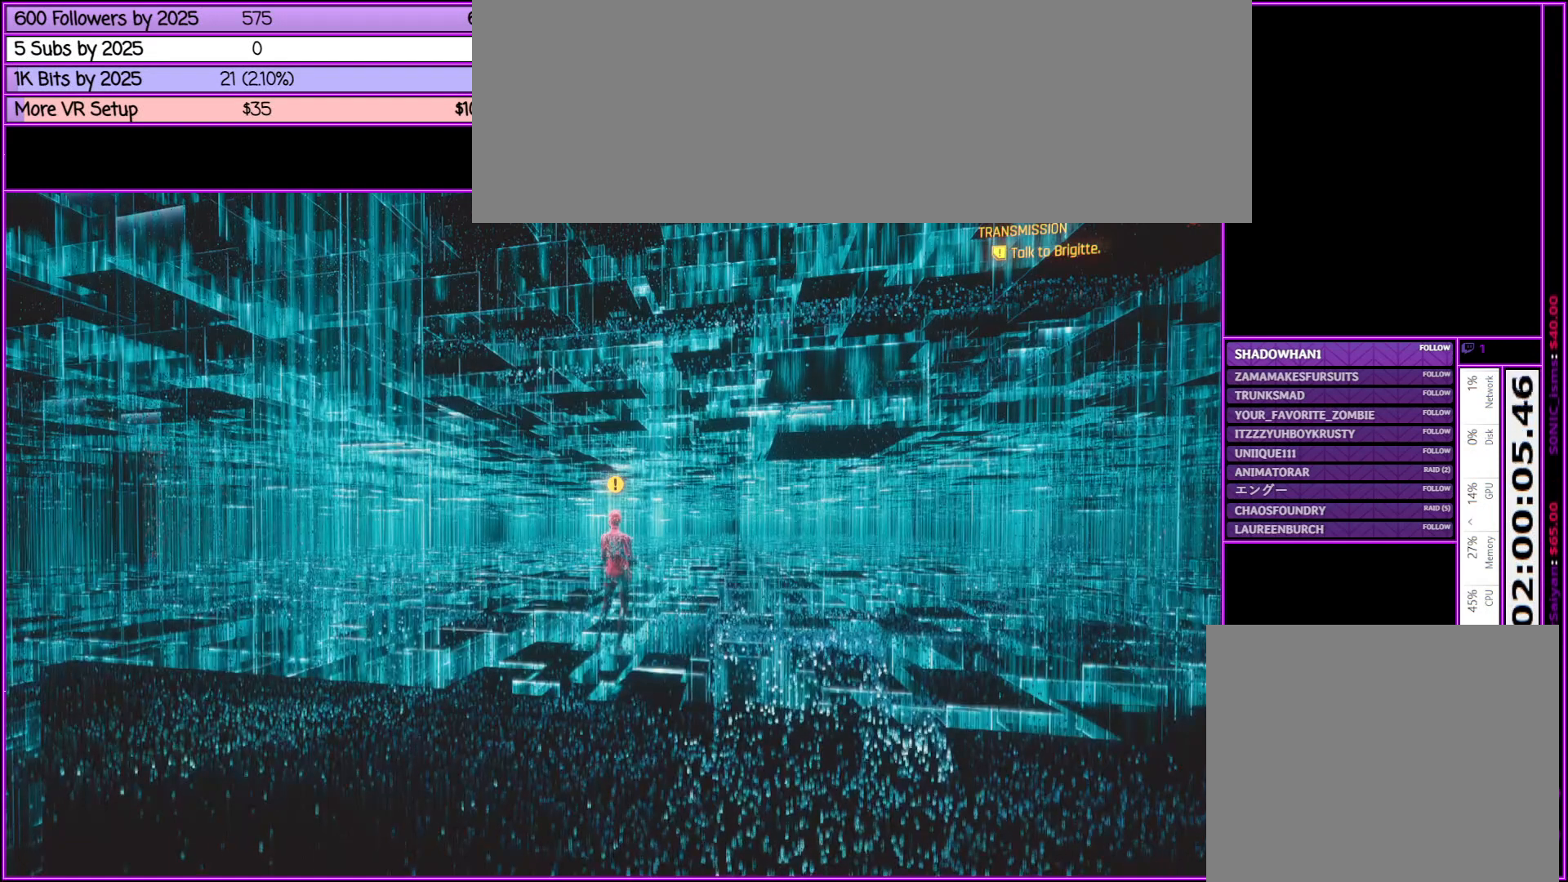
{"keys": ["w"], "mouse": [], "events": [[50, "w", "down"]]}
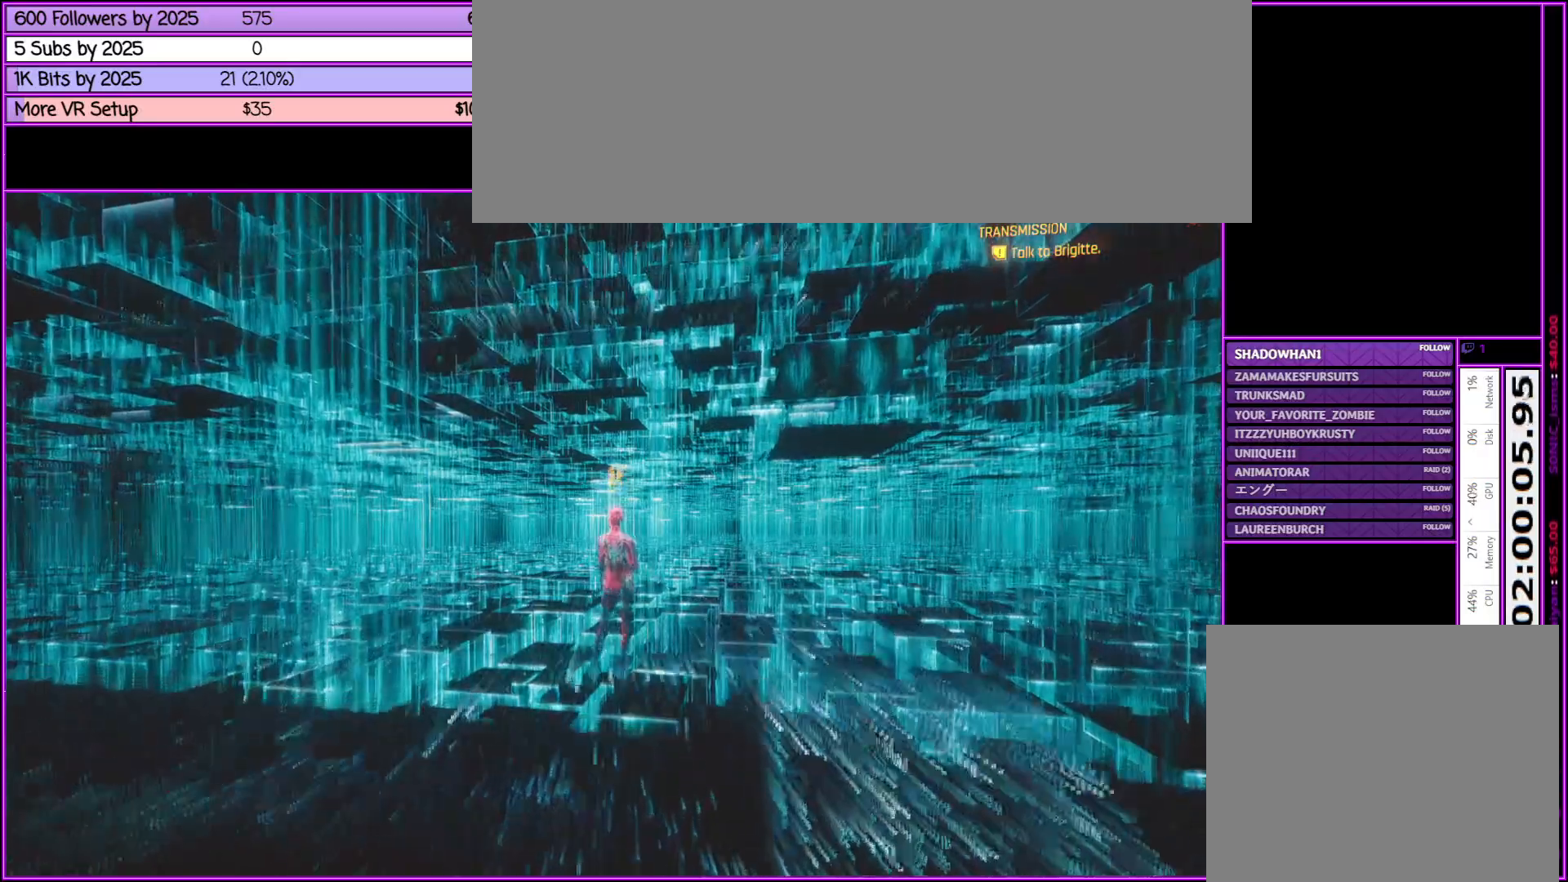
{"keys": ["w"], "mouse": [], "events": [[67, "d", "down"], [167, "d", "up"]]}
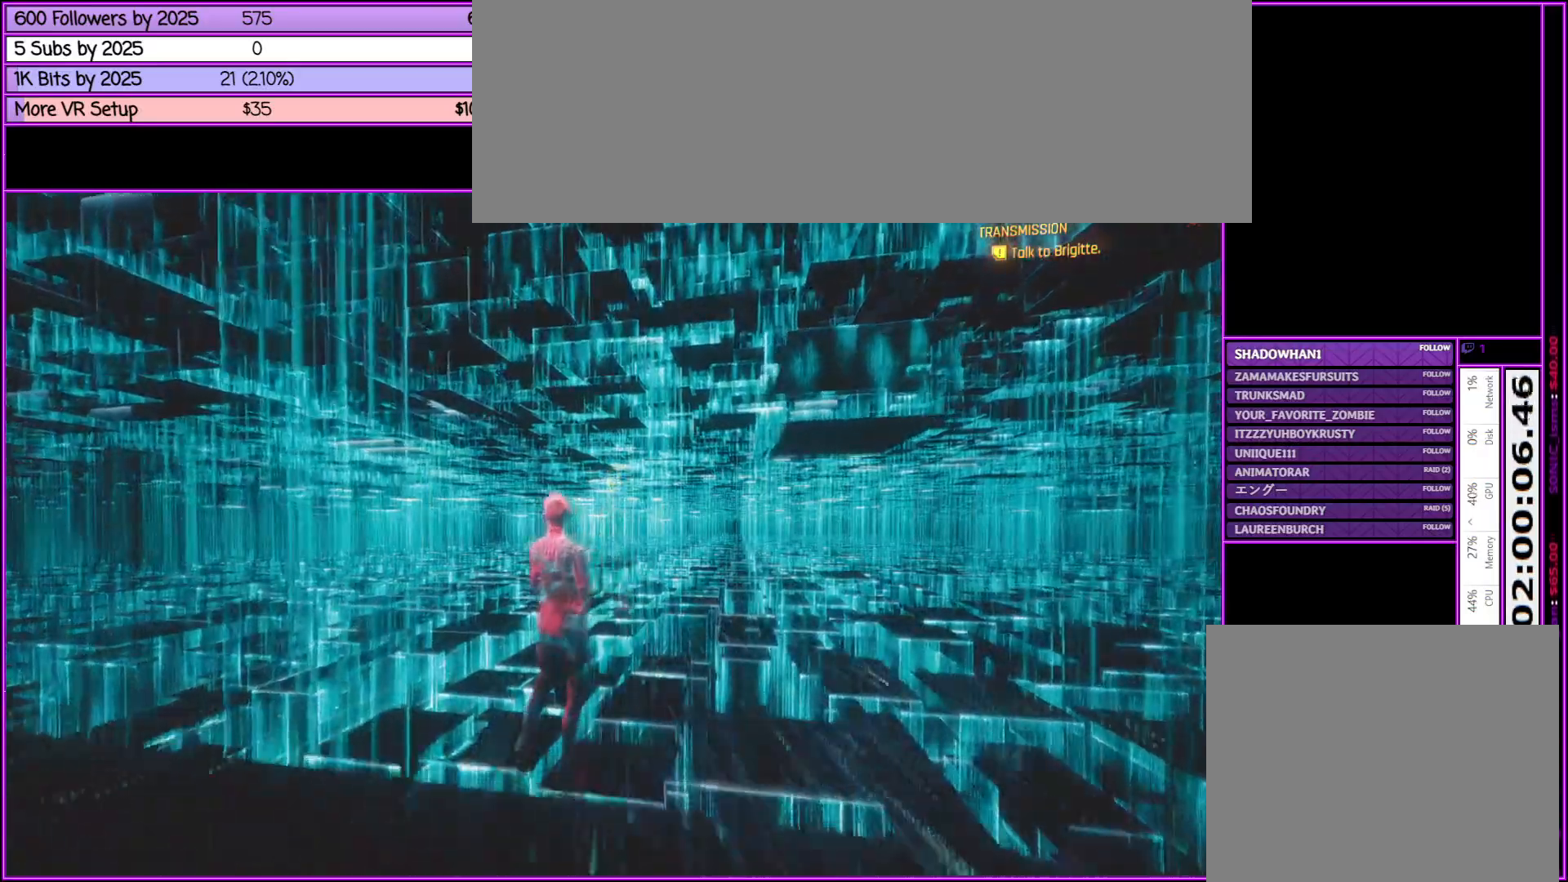
{"keys": ["w"], "mouse": [], "events": []}
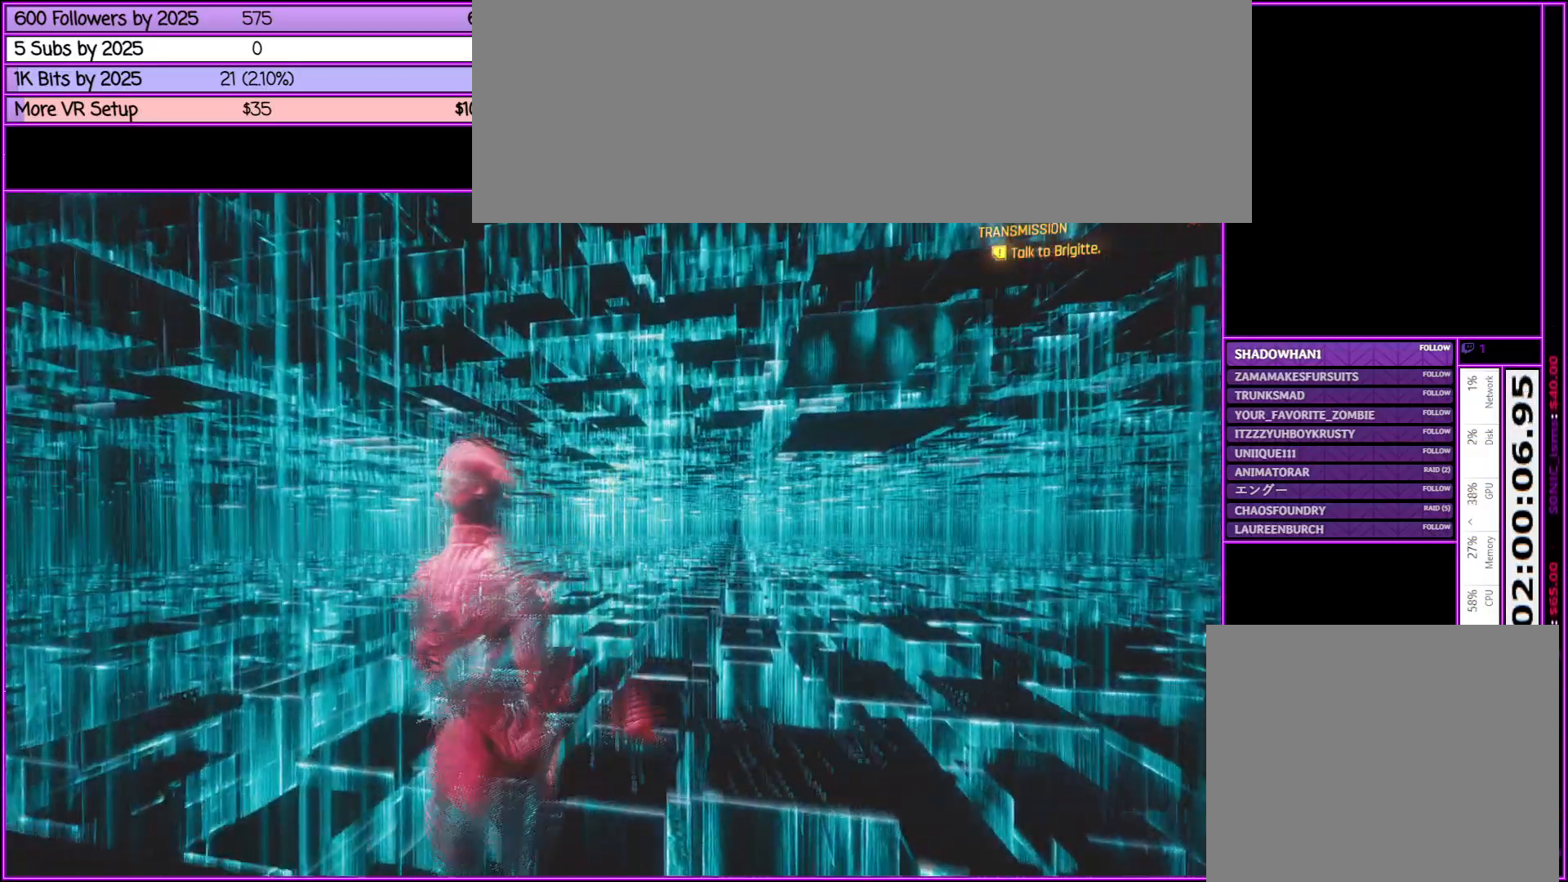
{"keys": [], "mouse": [], "events": [[50, "w", "up"]]}
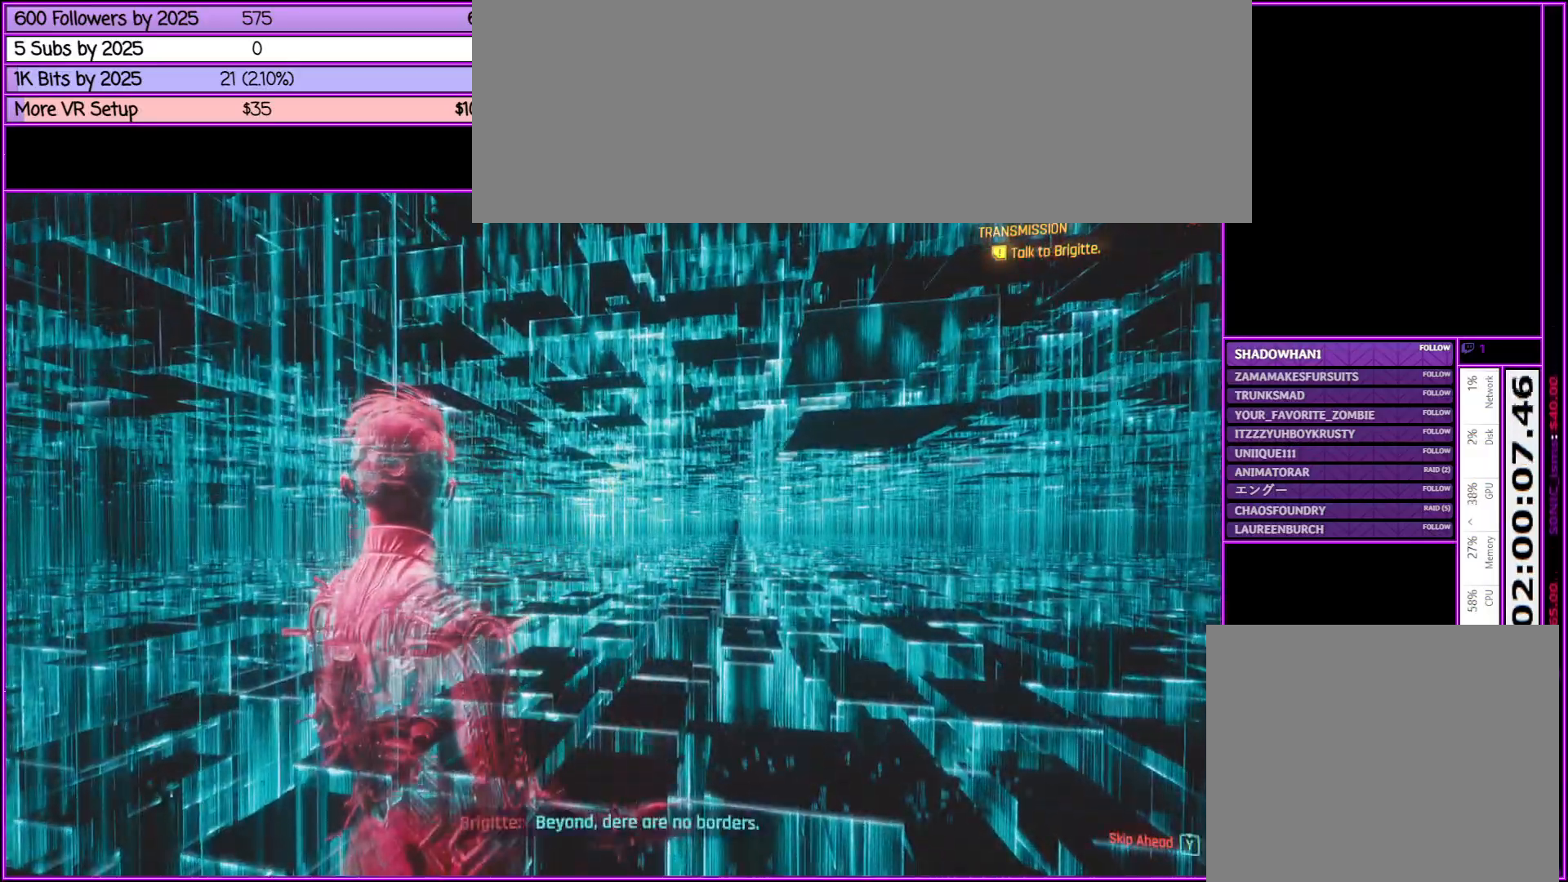
{"keys": [], "mouse": [], "events": [[250, "d", "down"], [450, "d", "up"]]}